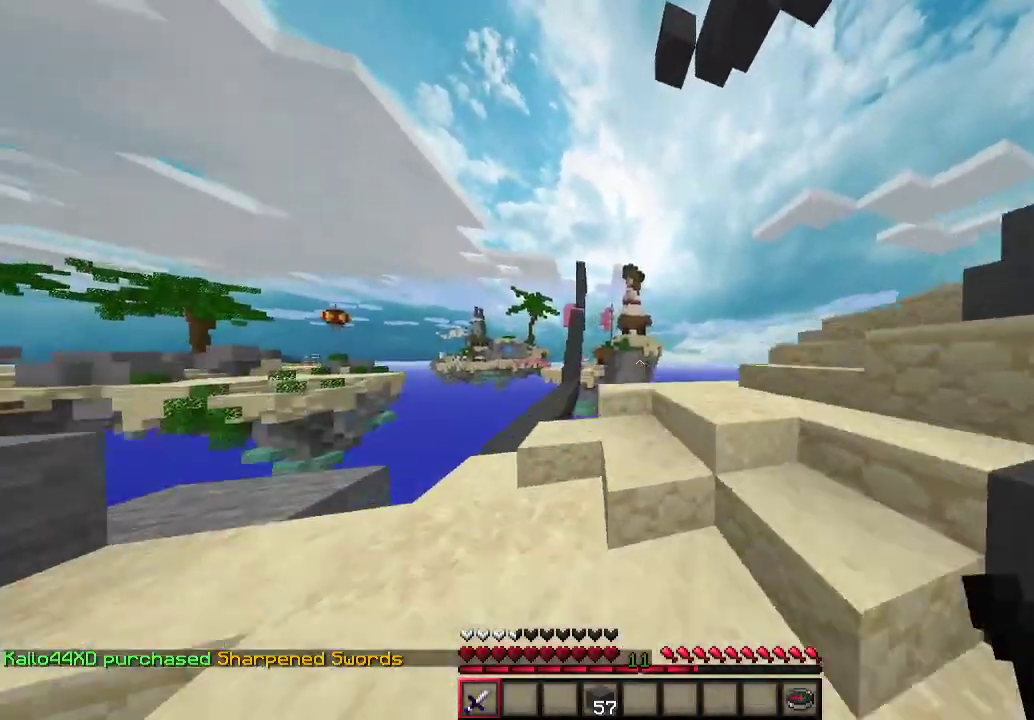
Gameplay with keyboard and mouse; each line is a JSON object with the keys and mouse buttons held at the frame after it. "events" lists presses ("down") and releases ("up") of "a", "d", "s", "w", "mouse_left" and "mouse_right" between this image and that frame as [ms after this image, input, new state], when the widget could be followed in between. "mouse_left", "mouse_right" = the "left", "right" buttons of the "mouse" list. No other keys are recorded. Fast repeated clicks can show as one long hold. Mouse movement is not recorded.
{"keys": [], "mouse": [], "events": [[333, "w", "up"]]}
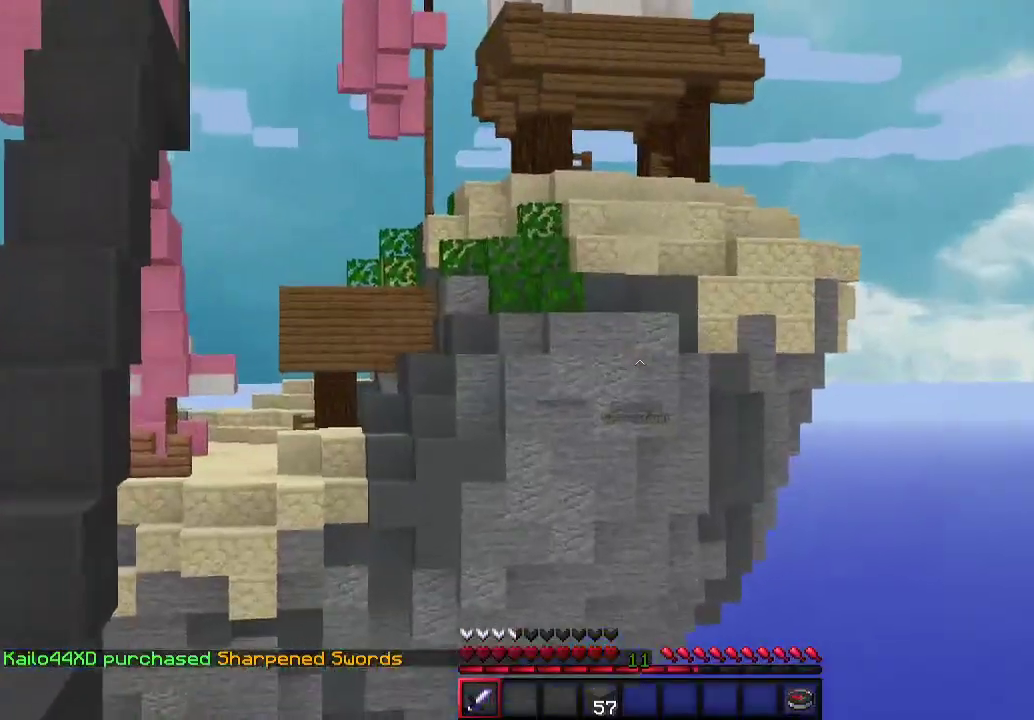
{"keys": [], "mouse": [], "events": []}
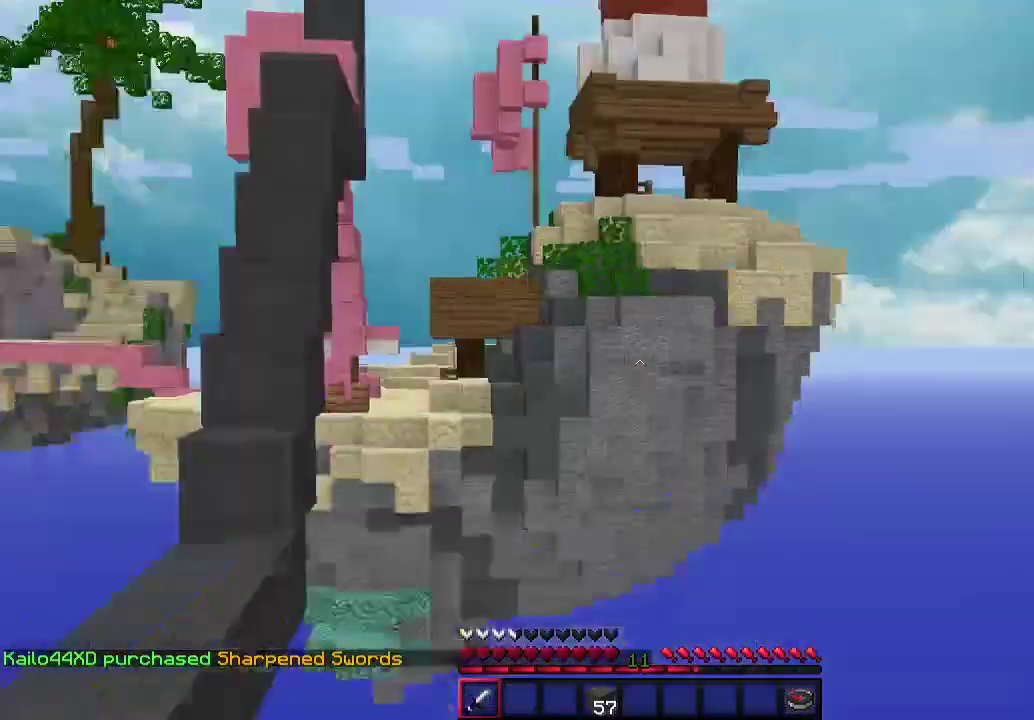
{"keys": [], "mouse": [], "events": []}
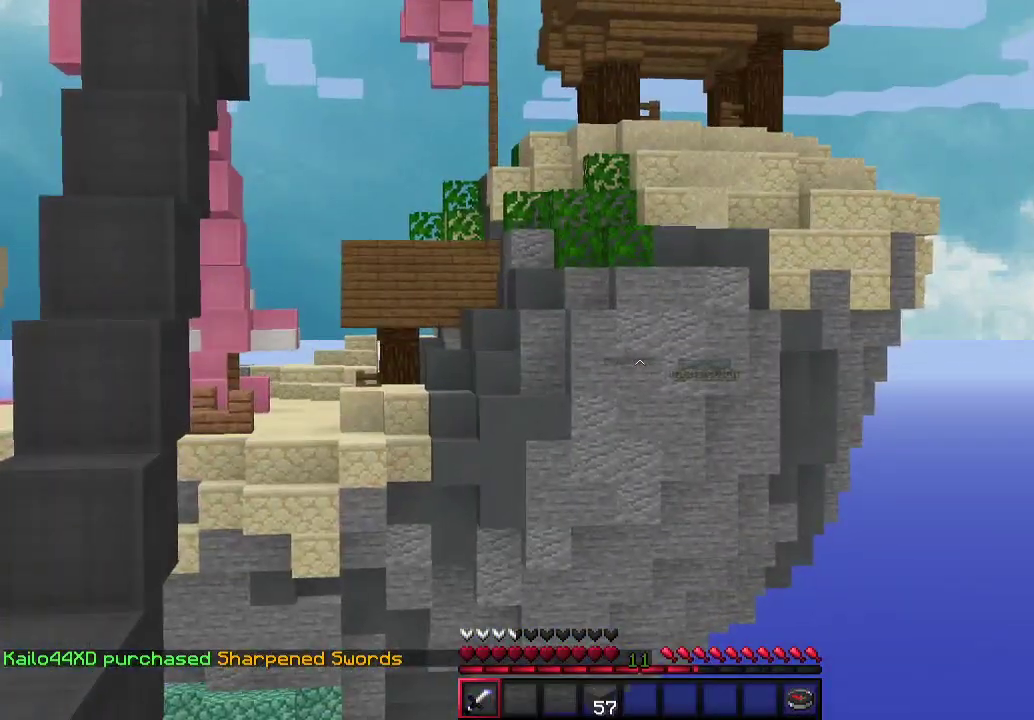
{"keys": [], "mouse": [], "events": []}
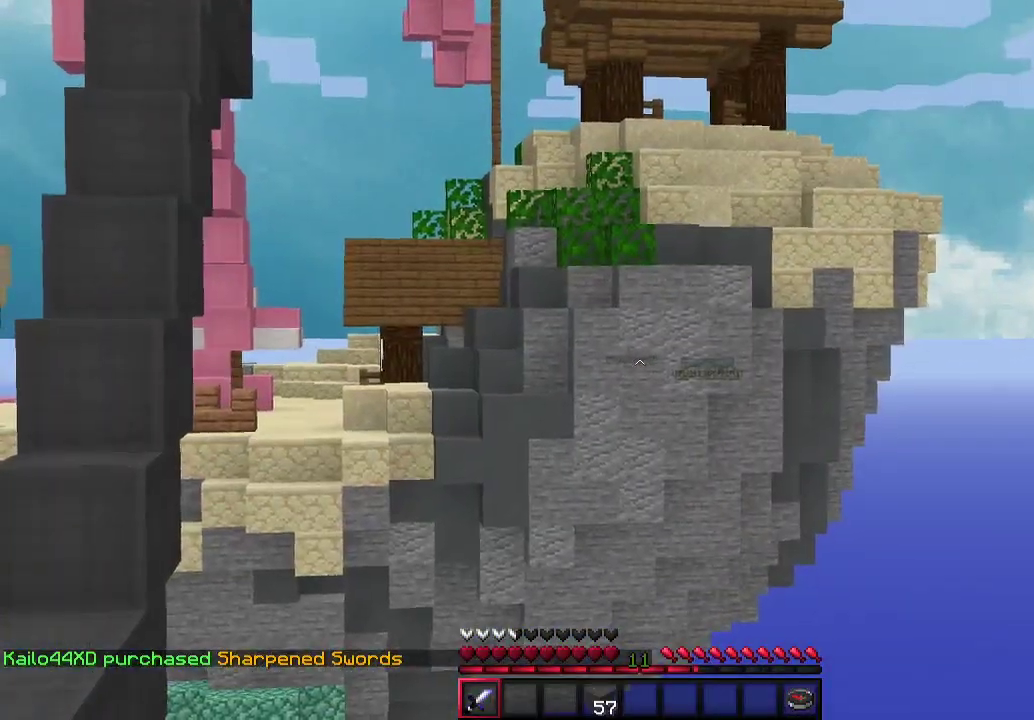
{"keys": ["w"], "mouse": [], "events": [[133, "a", "down"], [200, "w", "down"], [367, "a", "up"]]}
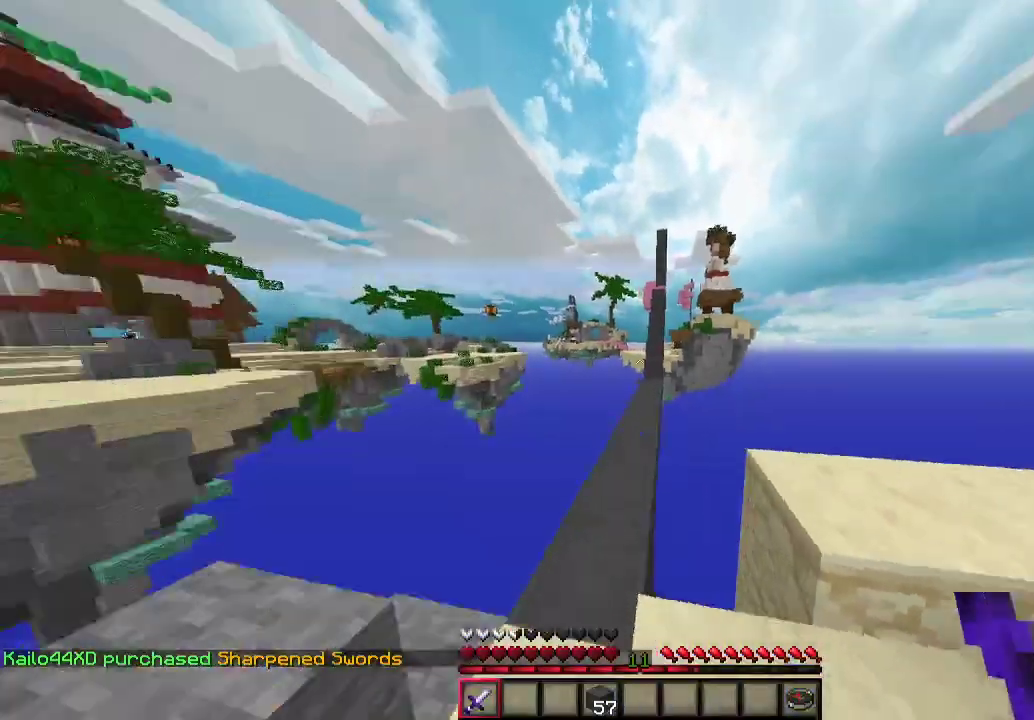
{"keys": ["w"], "mouse": [], "events": [[167, "a", "down"], [367, "a", "up"]]}
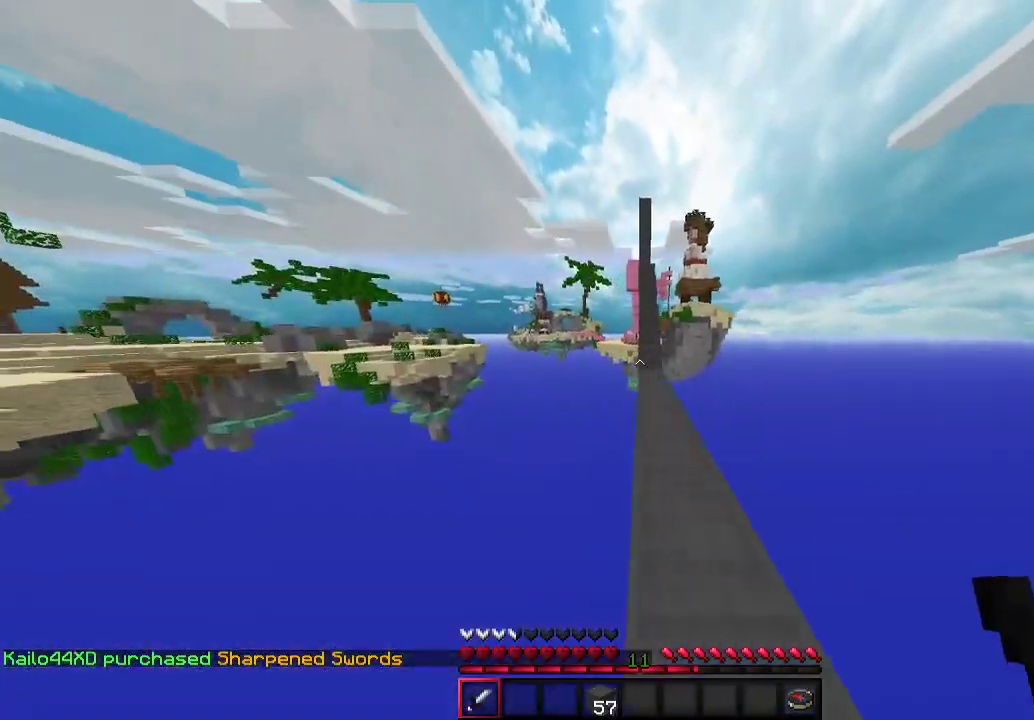
{"keys": ["d", "w"], "mouse": [], "events": [[100, "d", "down"], [200, "d", "up"], [400, "d", "down"]]}
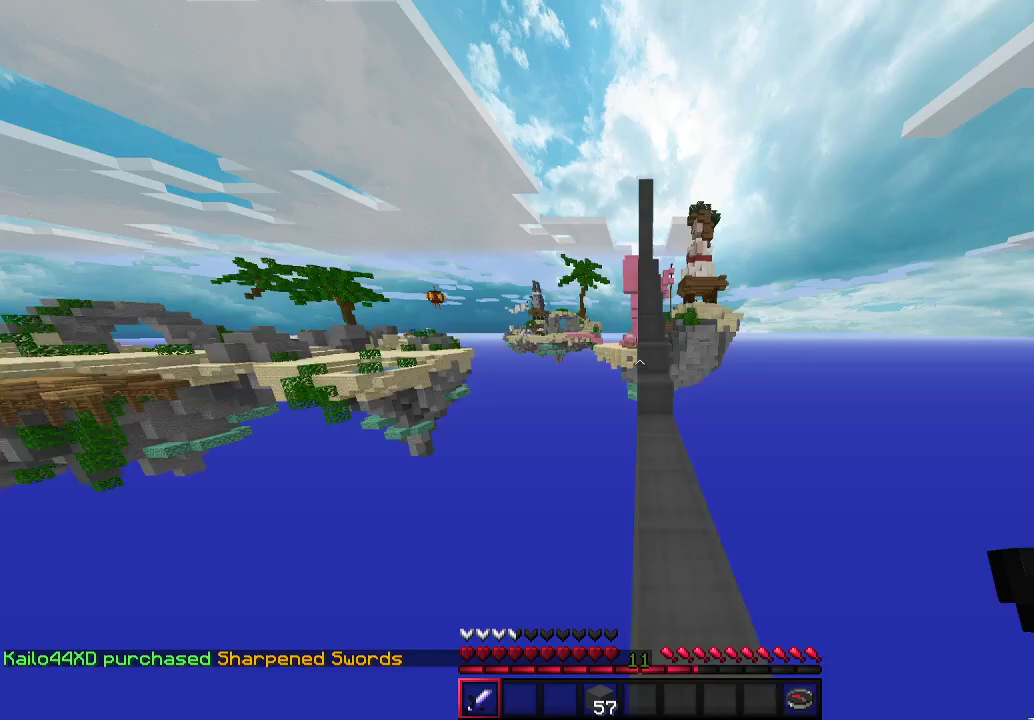
{"keys": ["w"], "mouse": [], "events": [[67, "d", "up"]]}
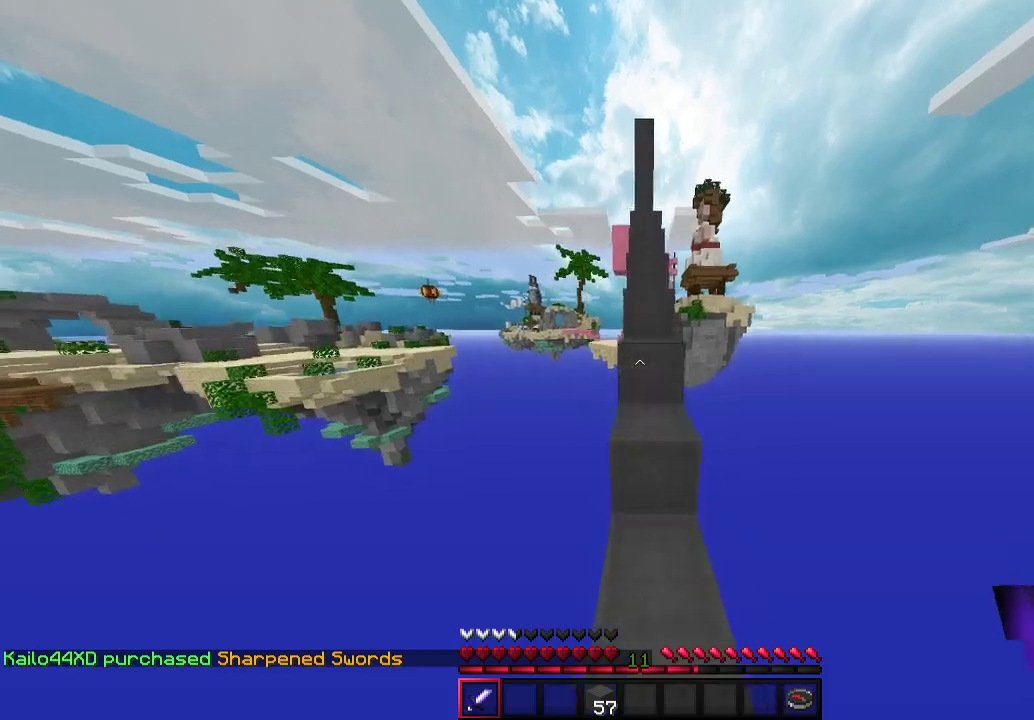
{"keys": ["w"], "mouse": [], "events": [[267, "d", "down"], [400, "d", "up"]]}
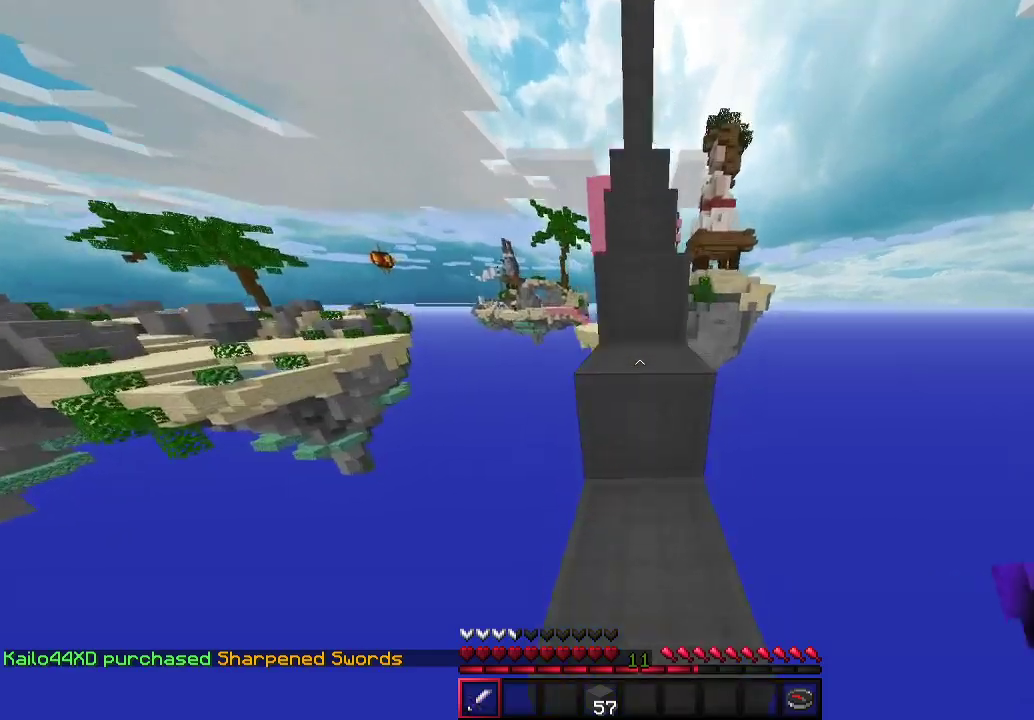
{"keys": ["w"], "mouse": [], "events": []}
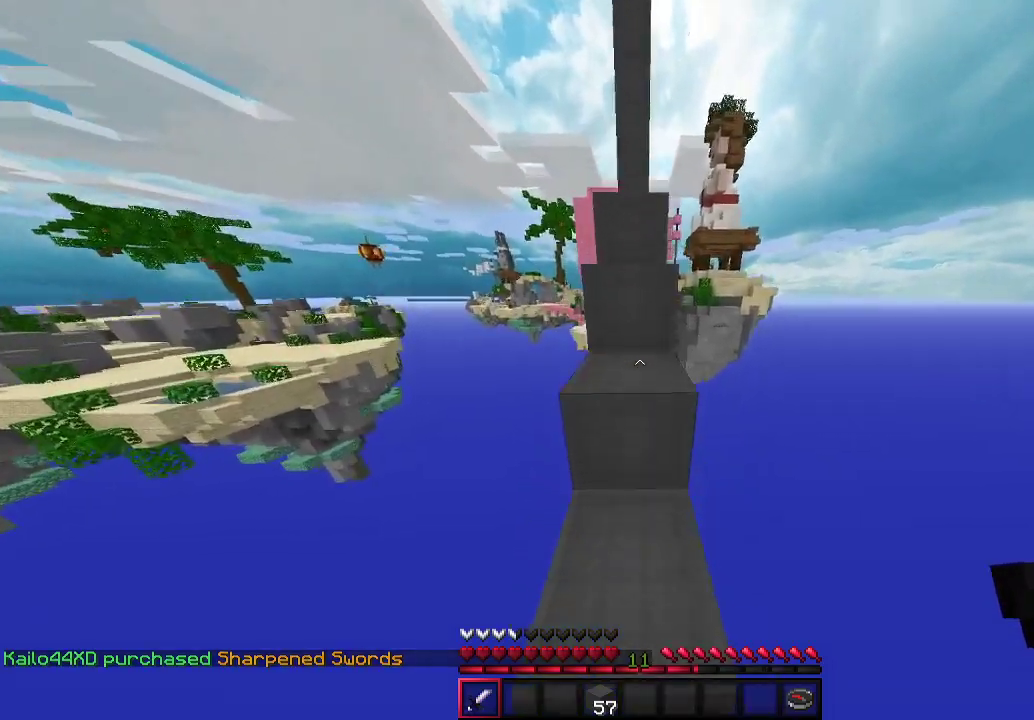
{"keys": ["w"], "mouse": [], "events": []}
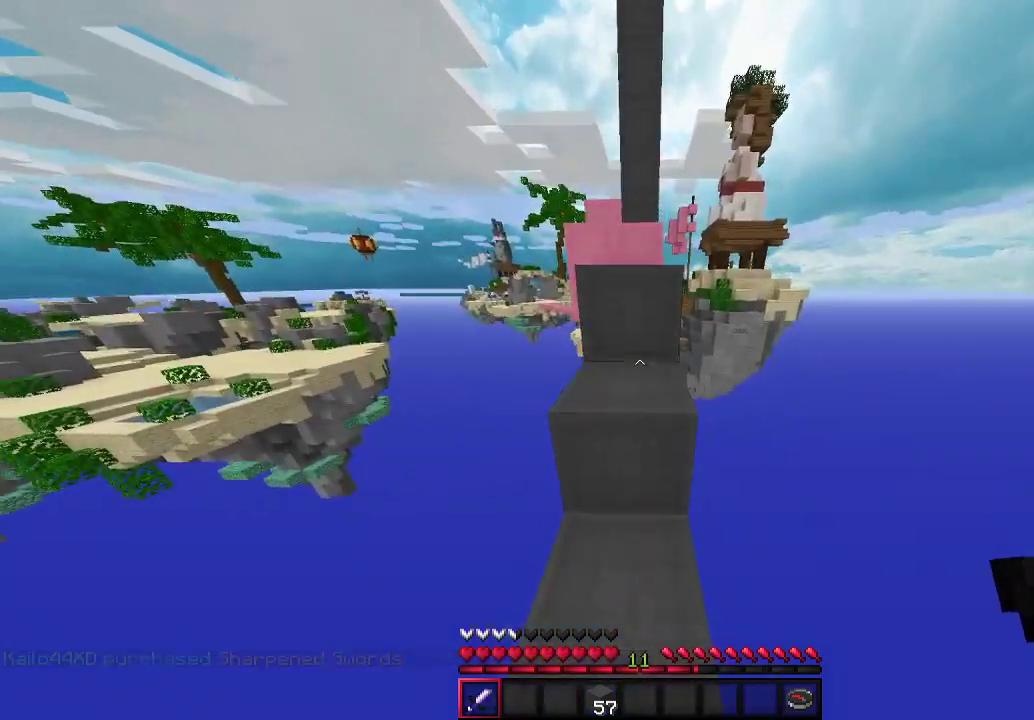
{"keys": ["w"], "mouse": [], "events": []}
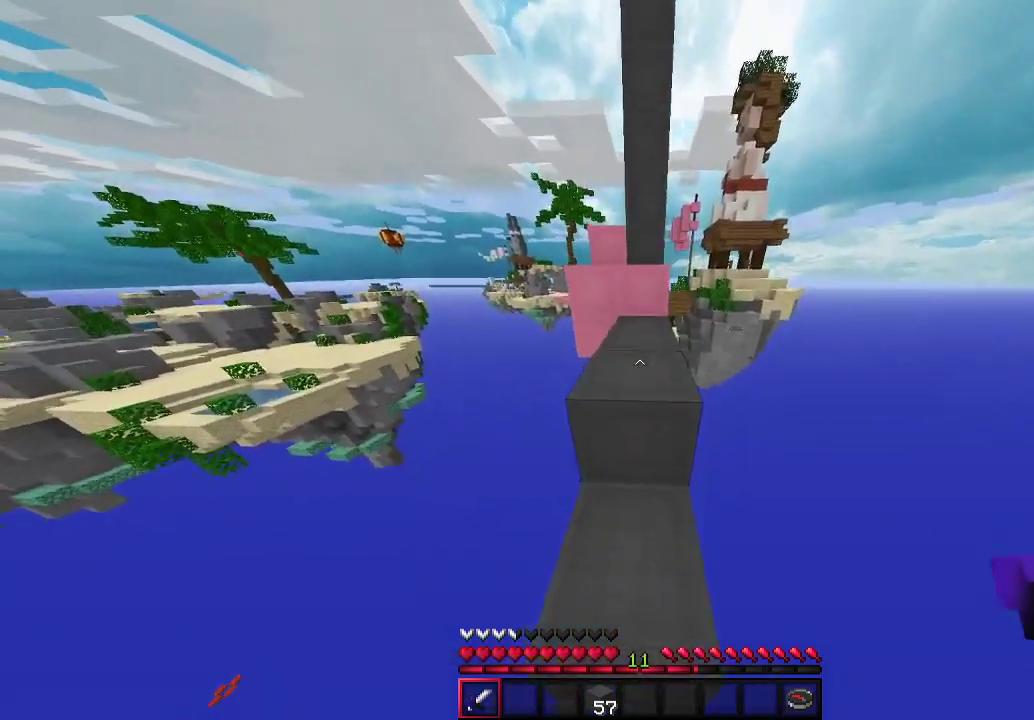
{"keys": ["w"], "mouse": [], "events": [[233, "d", "down"], [400, "d", "up"]]}
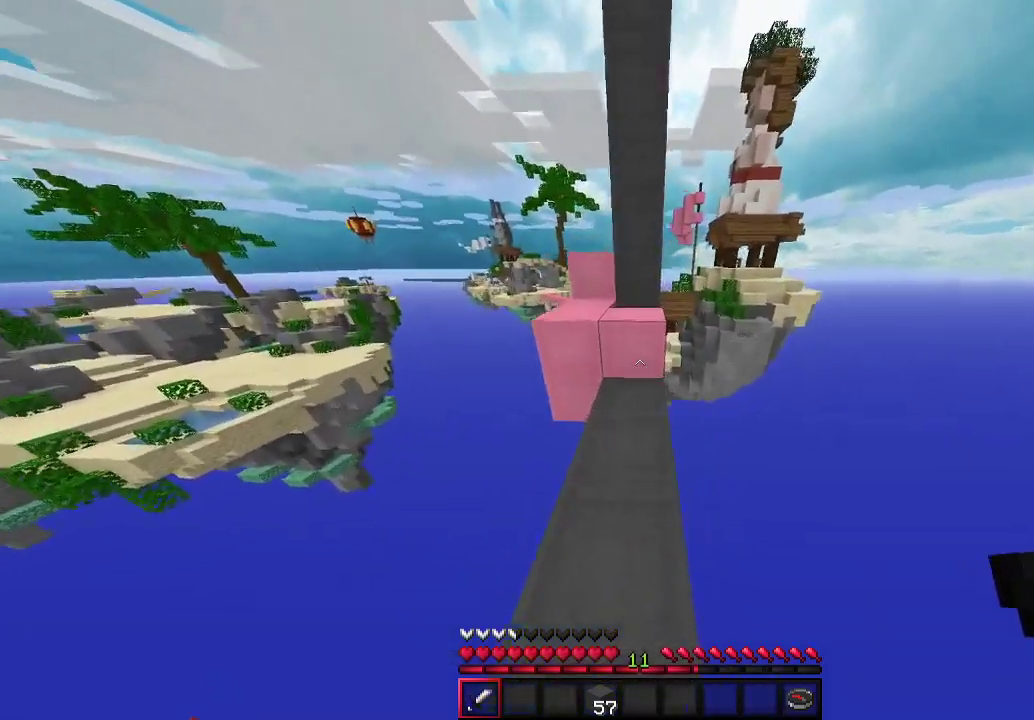
{"keys": ["w"], "mouse": [], "events": []}
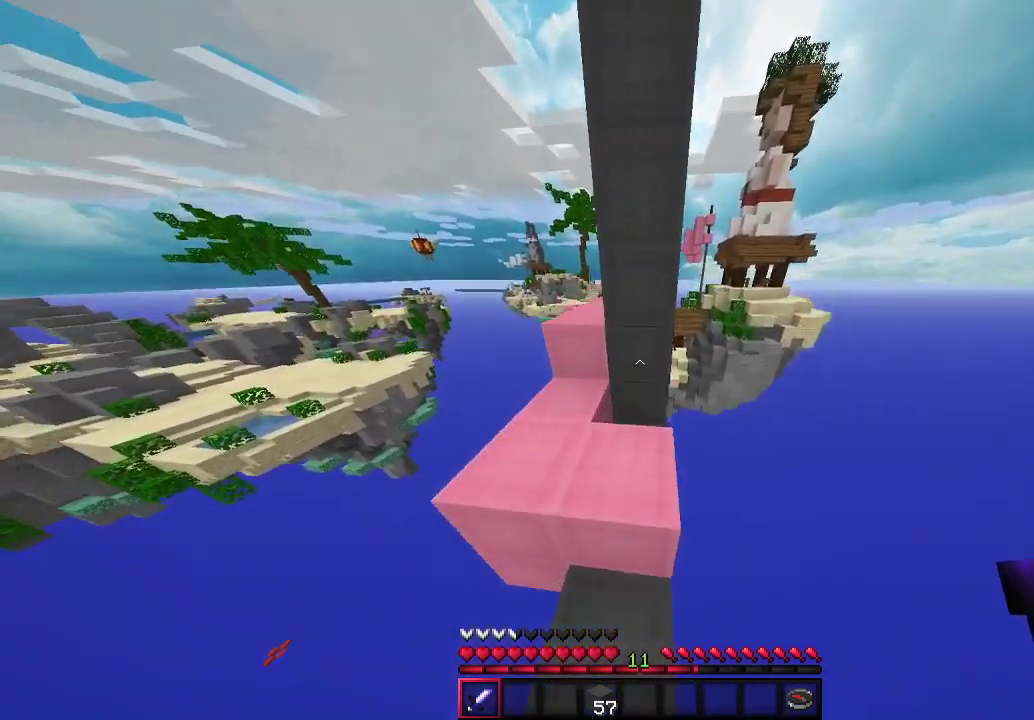
{"keys": ["a", "w"], "mouse": [], "events": [[133, "a", "down"]]}
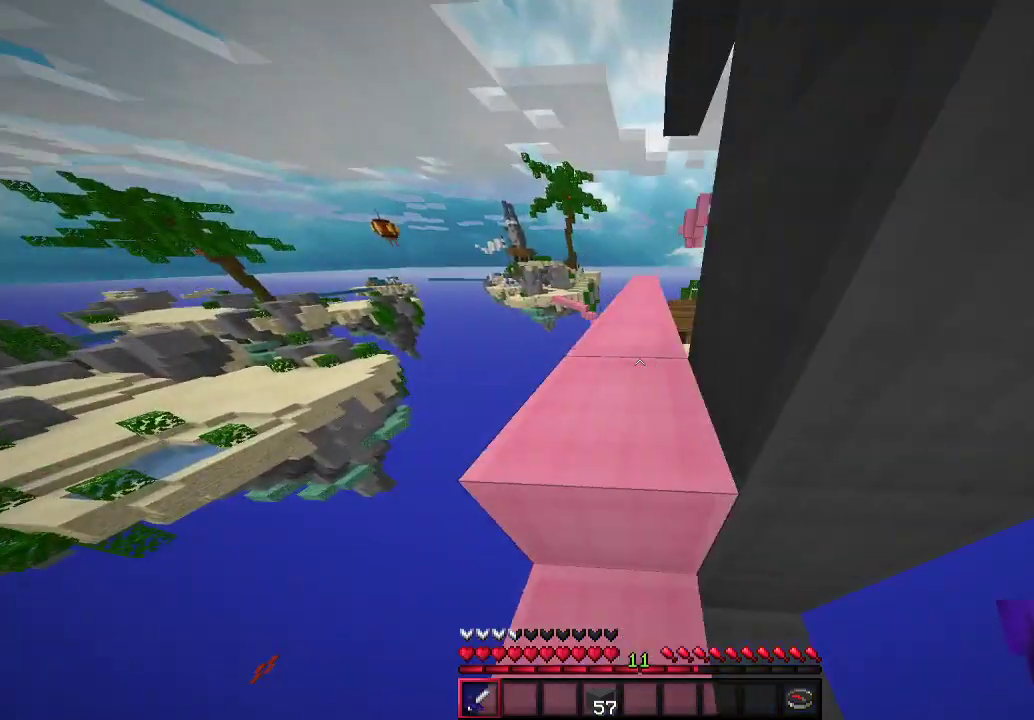
{"keys": ["w"], "mouse": [], "events": [[33, "a", "up"]]}
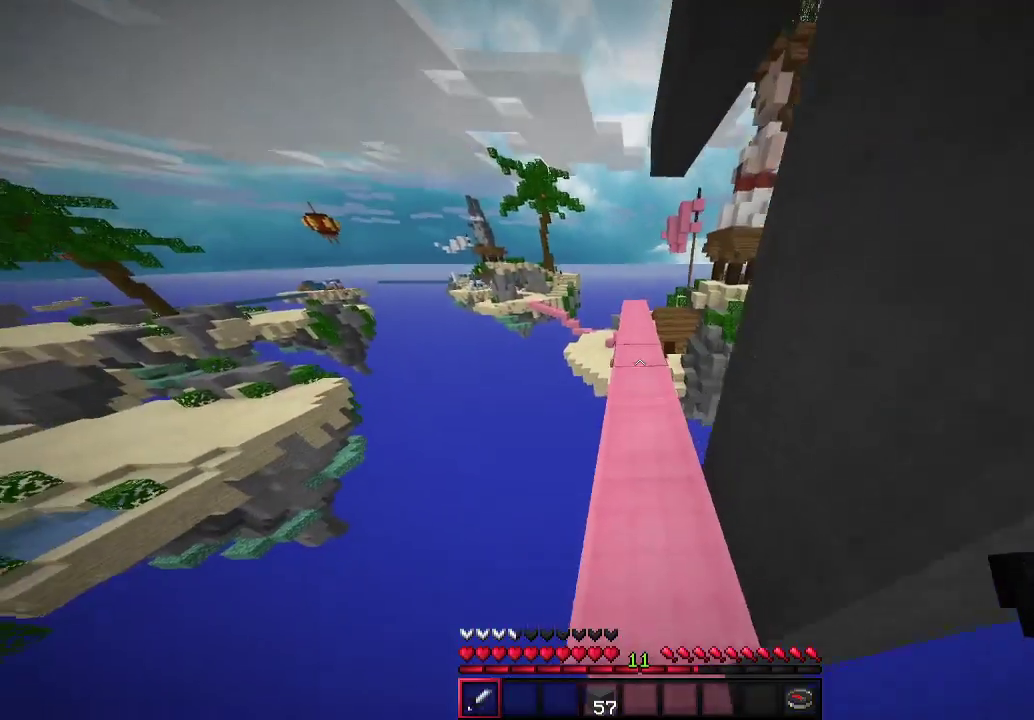
{"keys": ["w"], "mouse": [], "events": []}
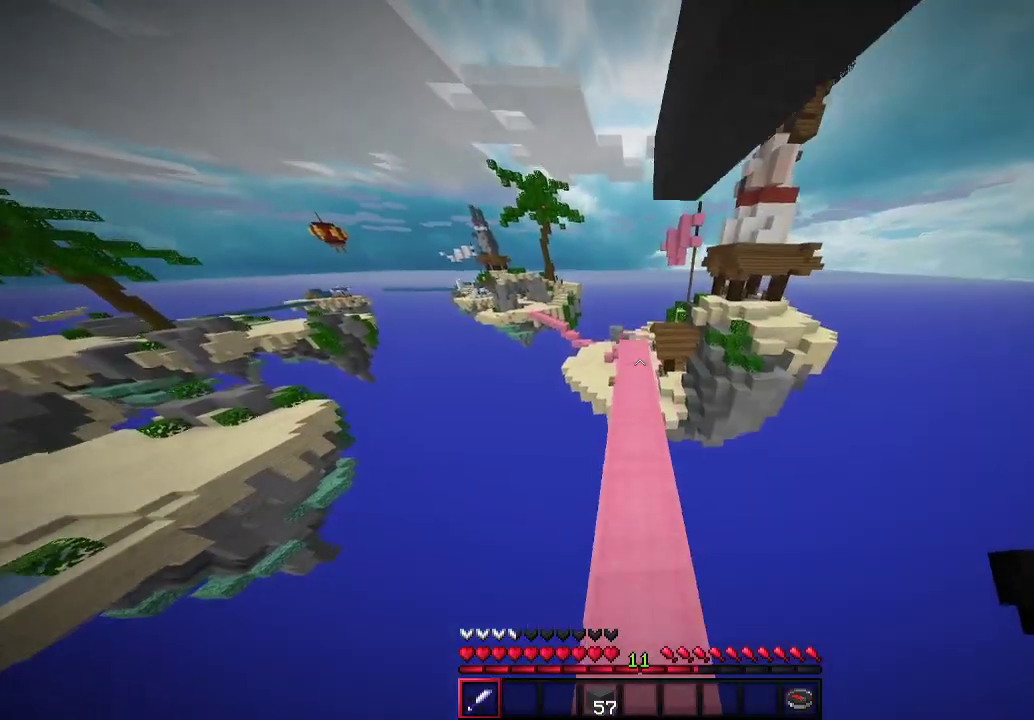
{"keys": ["w"], "mouse": [], "events": []}
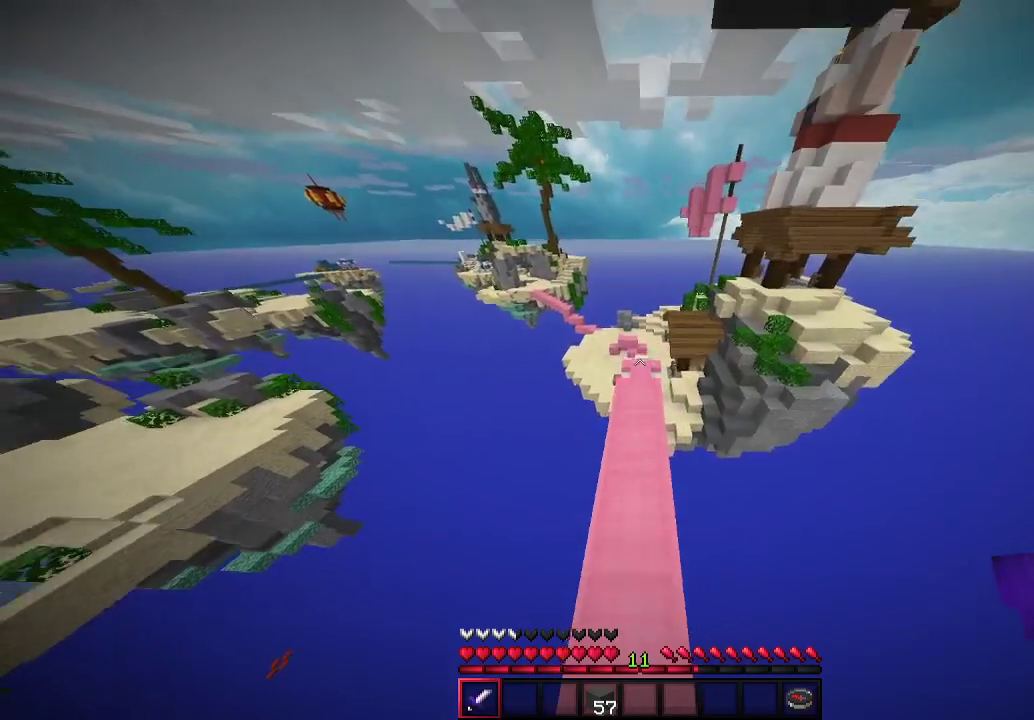
{"keys": ["w"], "mouse": [], "events": []}
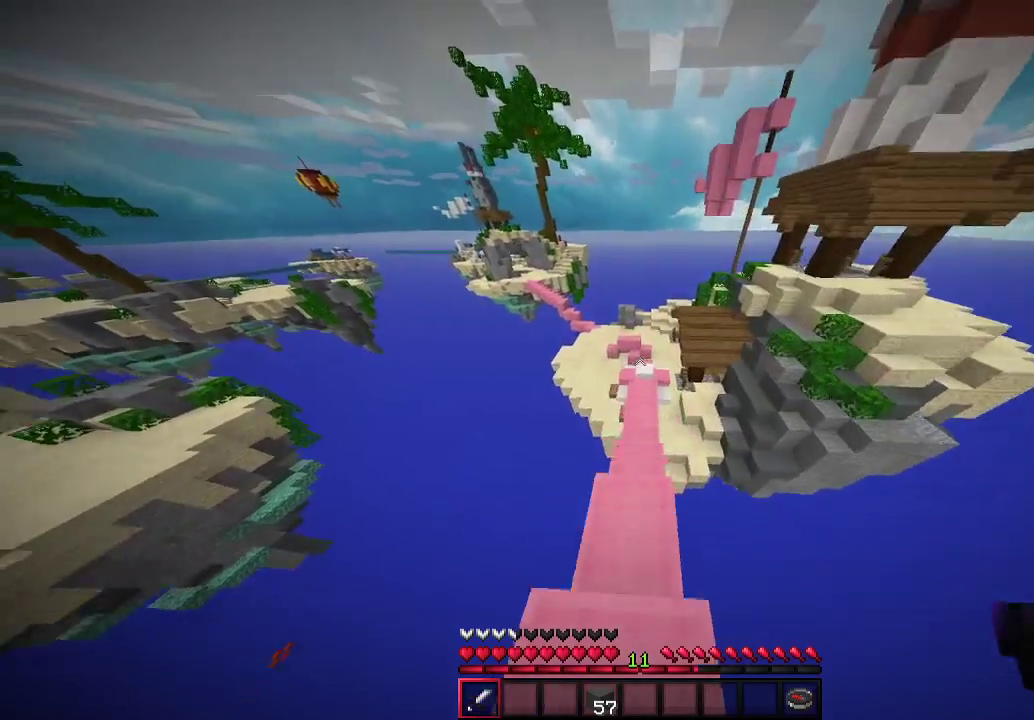
{"keys": ["w"], "mouse": [], "events": []}
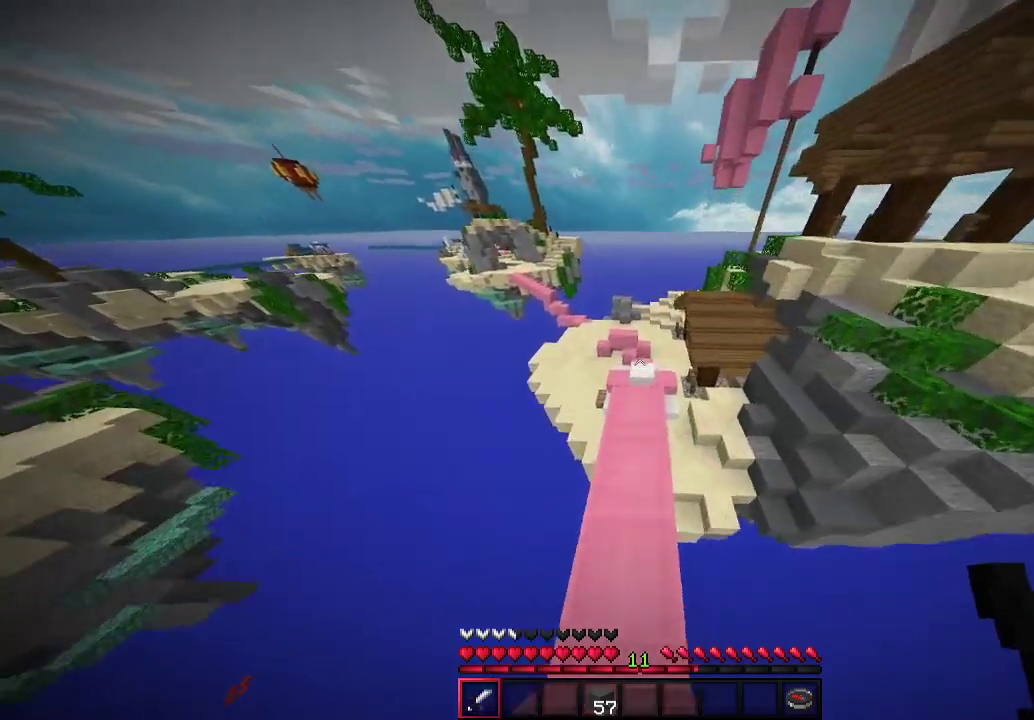
{"keys": ["w"], "mouse": [], "events": []}
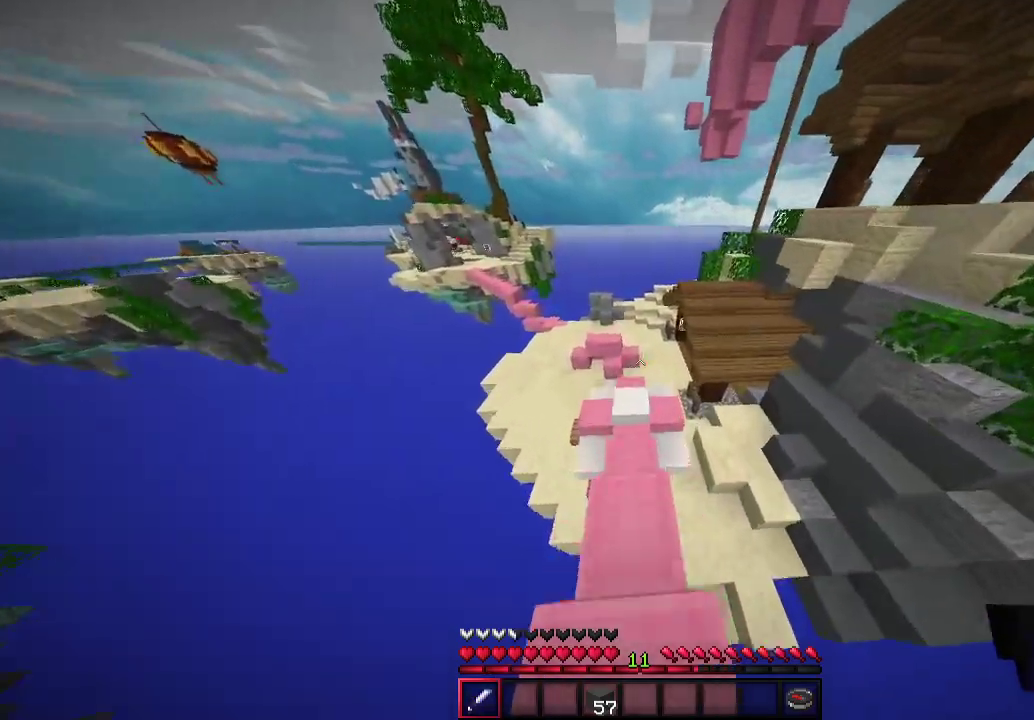
{"keys": ["a", "w"], "mouse": [], "events": [[467, "a", "down"]]}
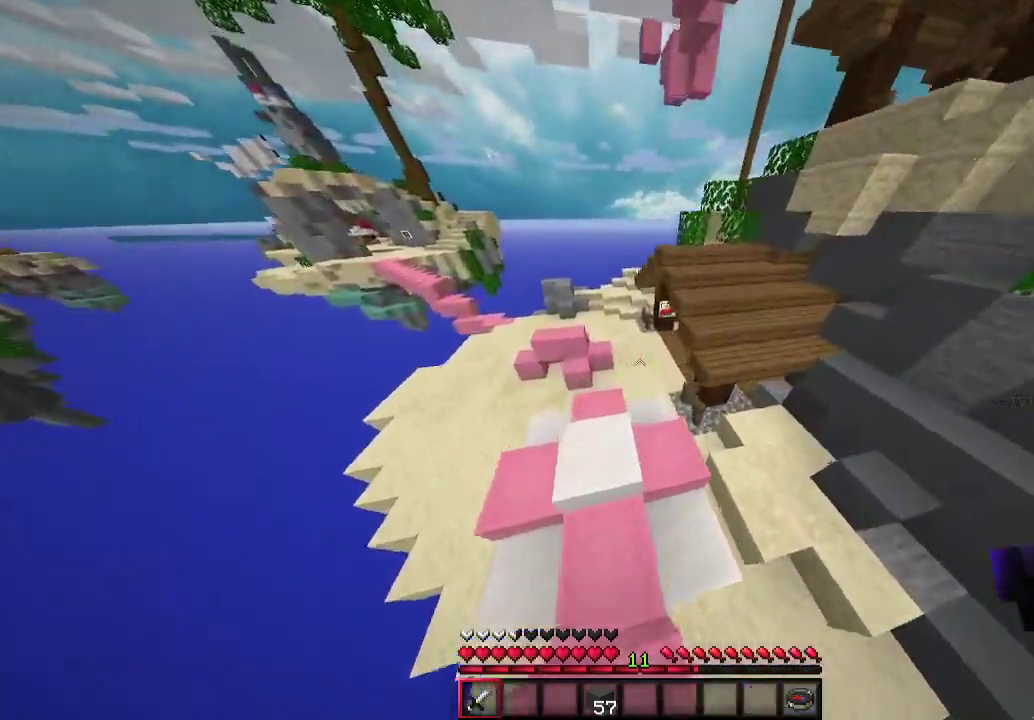
{"keys": ["d", "w"], "mouse": [], "events": [[100, "a", "up"], [500, "d", "down"]]}
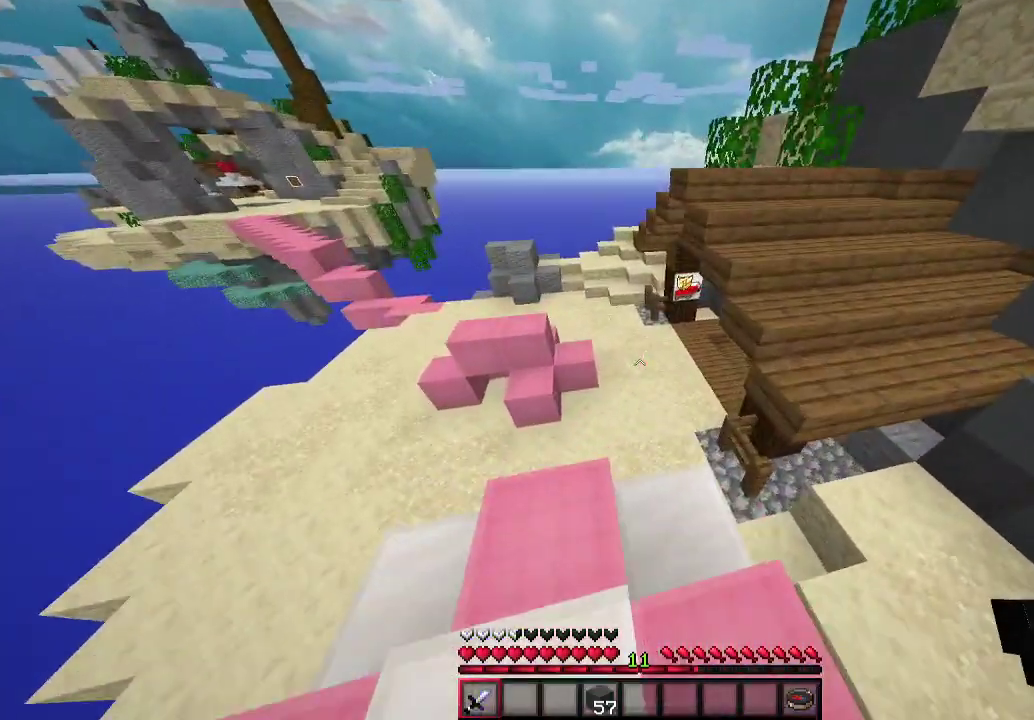
{"keys": ["w"], "mouse": [], "events": [[467, "d", "up"]]}
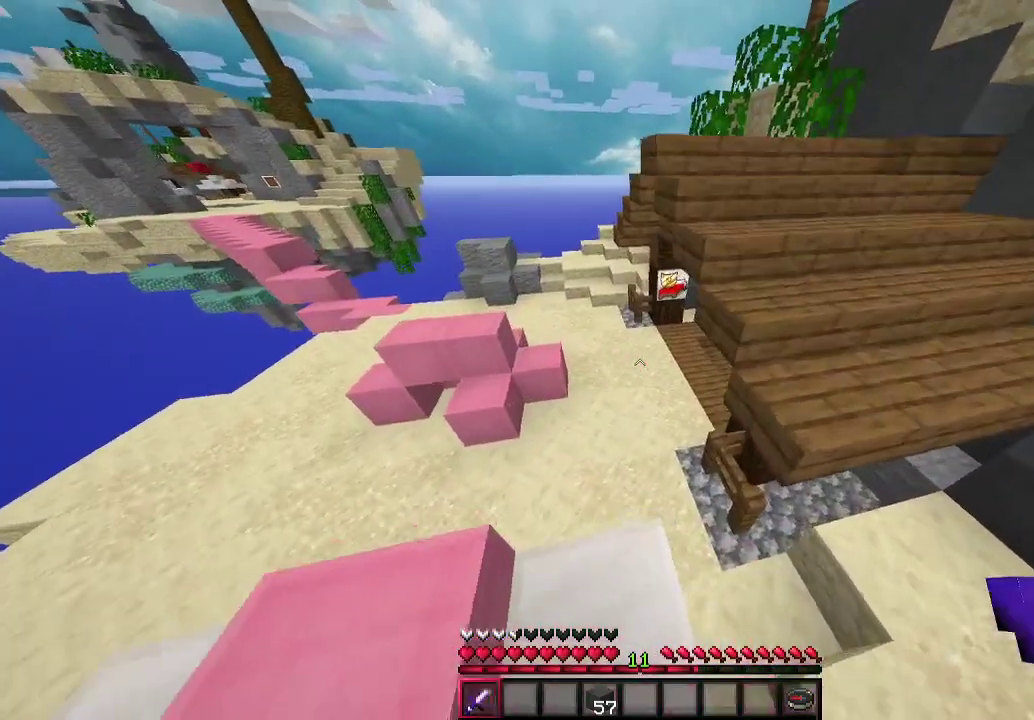
{"keys": ["a", "w"], "mouse": [], "events": [[33, "a", "down"]]}
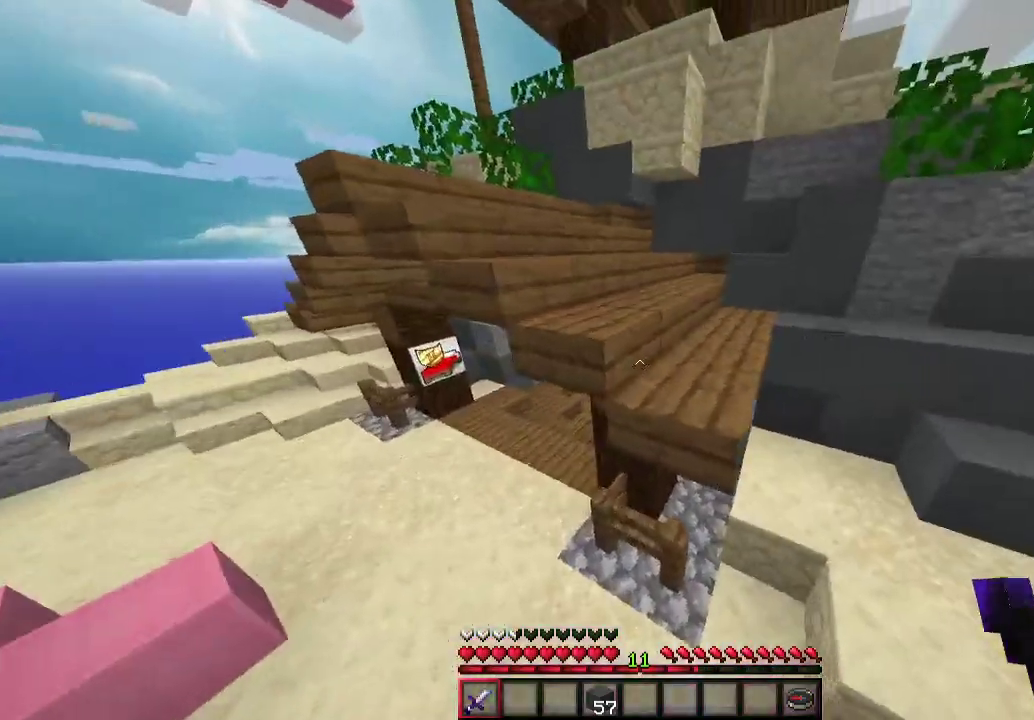
{"keys": ["a", "w"], "mouse": [], "events": []}
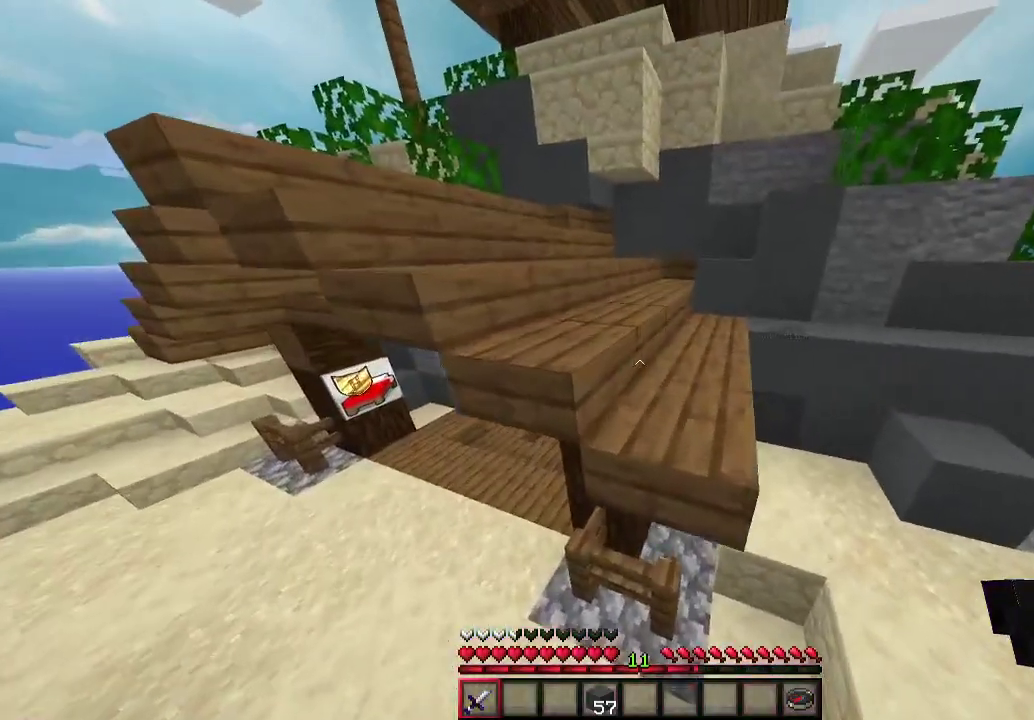
{"keys": ["a", "w"], "mouse": [], "events": []}
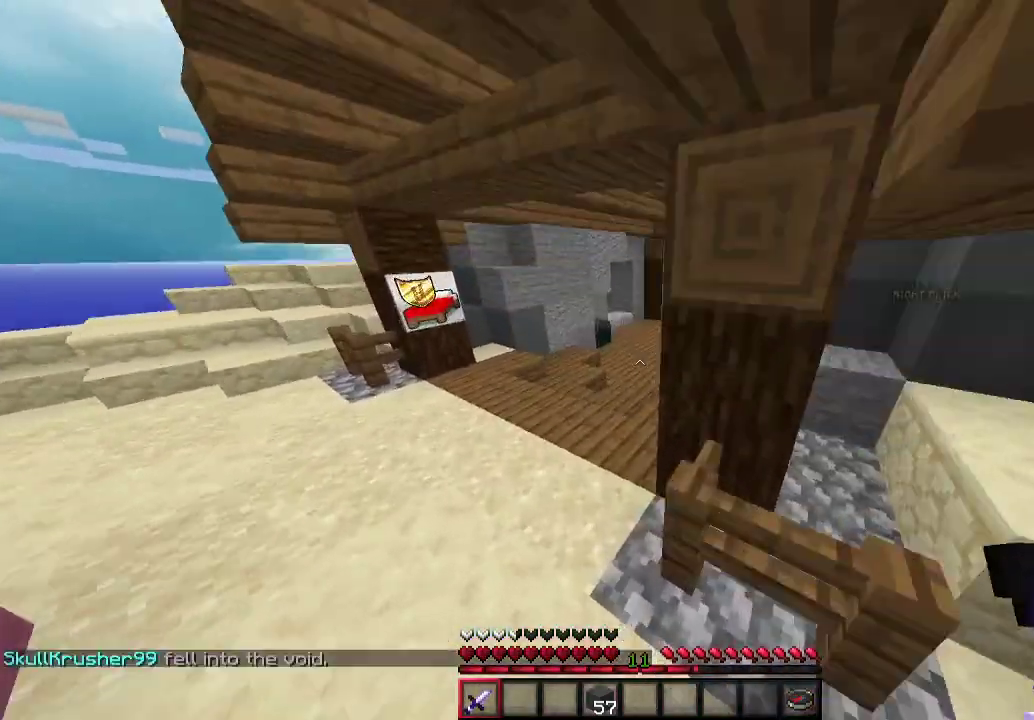
{"keys": ["a", "w"], "mouse": [], "events": []}
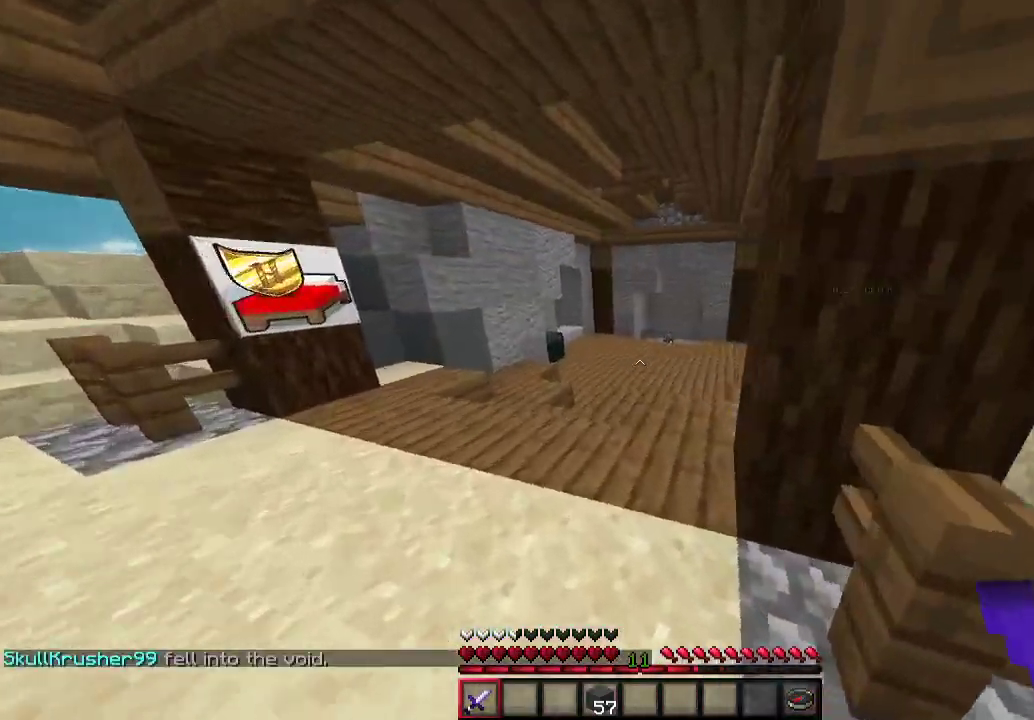
{"keys": ["a", "w"], "mouse": [], "events": []}
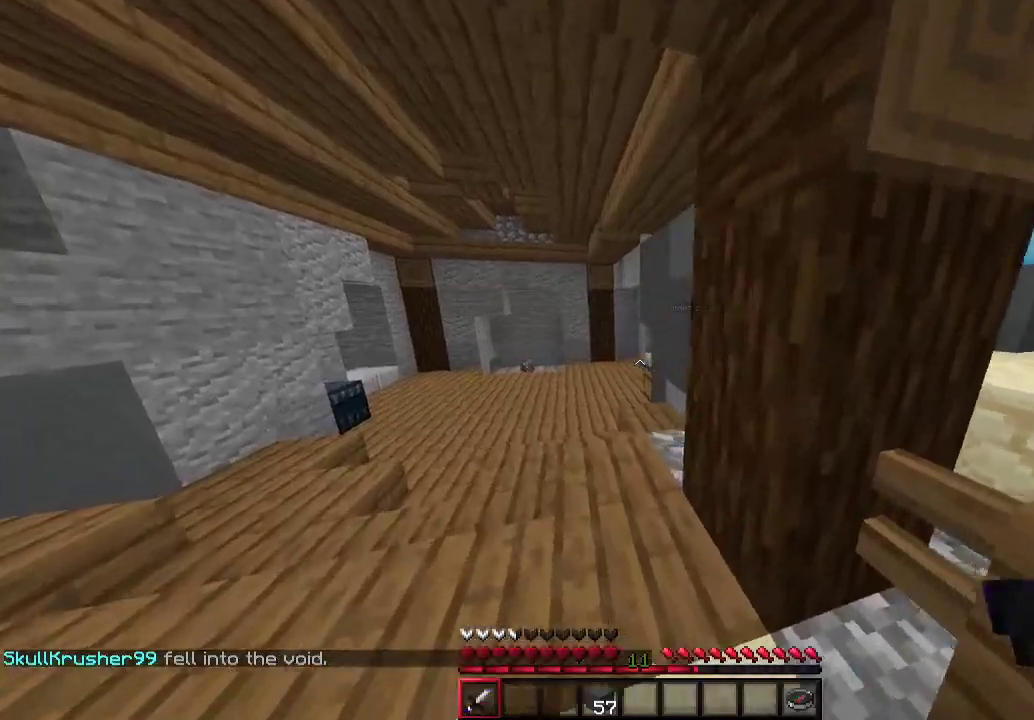
{"keys": ["a", "w"], "mouse": [], "events": []}